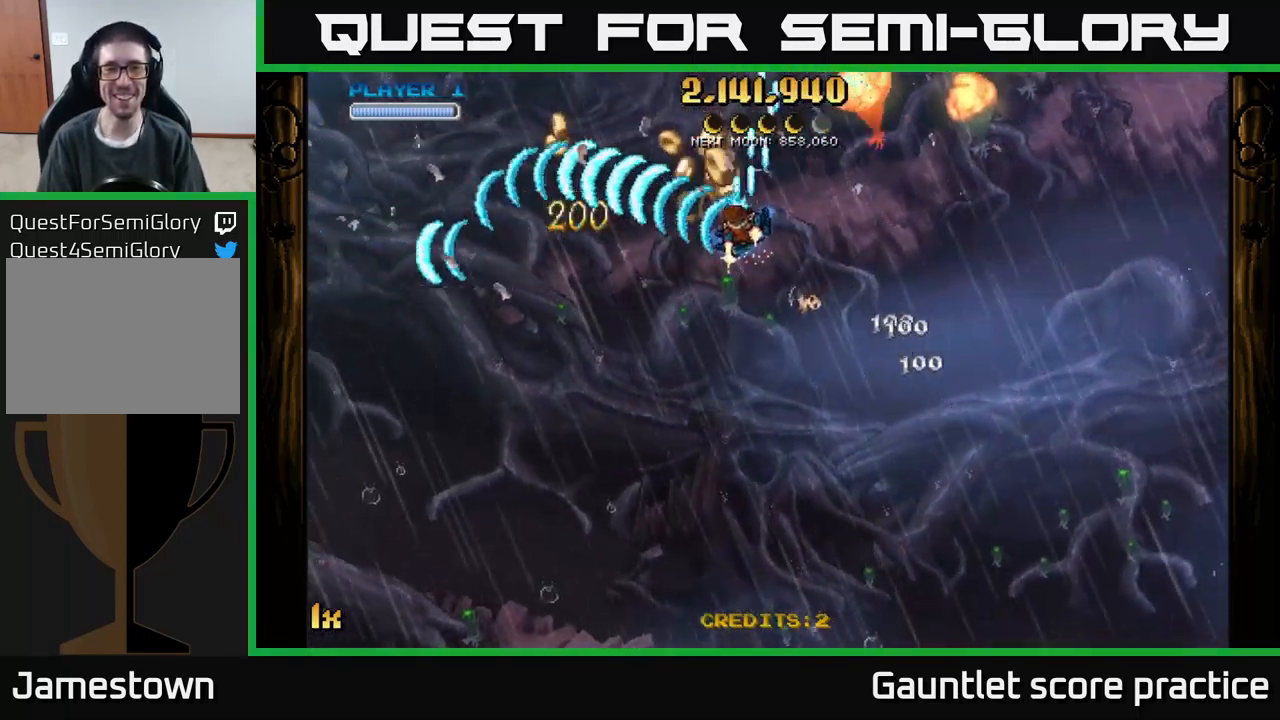
Gameplay with a controller (Xbox layout); each line is a JSON object with the inputs held at the frame after it. "events" lists button and stick changes between this image and that frame as [ms after this image, input, new state], when the widget could be followed in between. Not read: right_stick.
{"buttons": ["A", "L1"], "left_stick": "down-right", "events": [[83, "left_stick", "left"], [316, "left_stick", "down-left"], [416, "L1", "down"], [499, "left_stick", "down-right"]]}
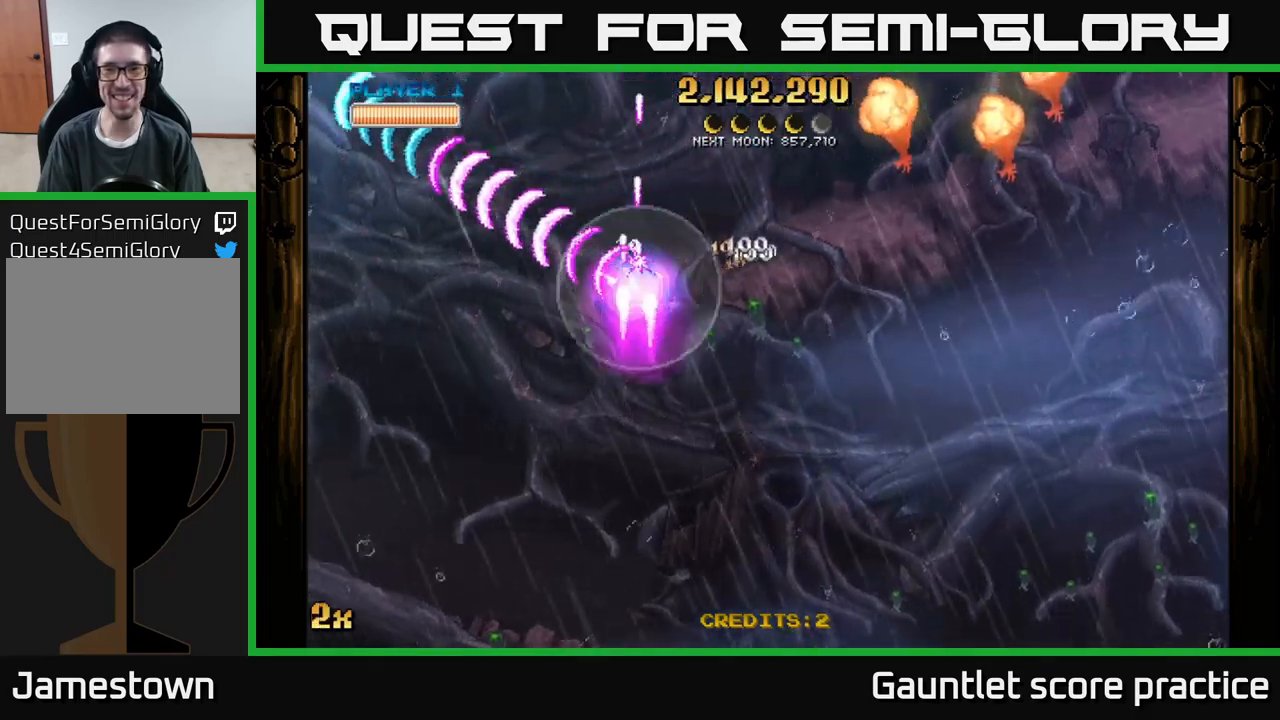
{"buttons": [], "left_stick": "right", "events": [[50, "L1", "up"], [84, "A", "up"], [367, "left_stick", "right"]]}
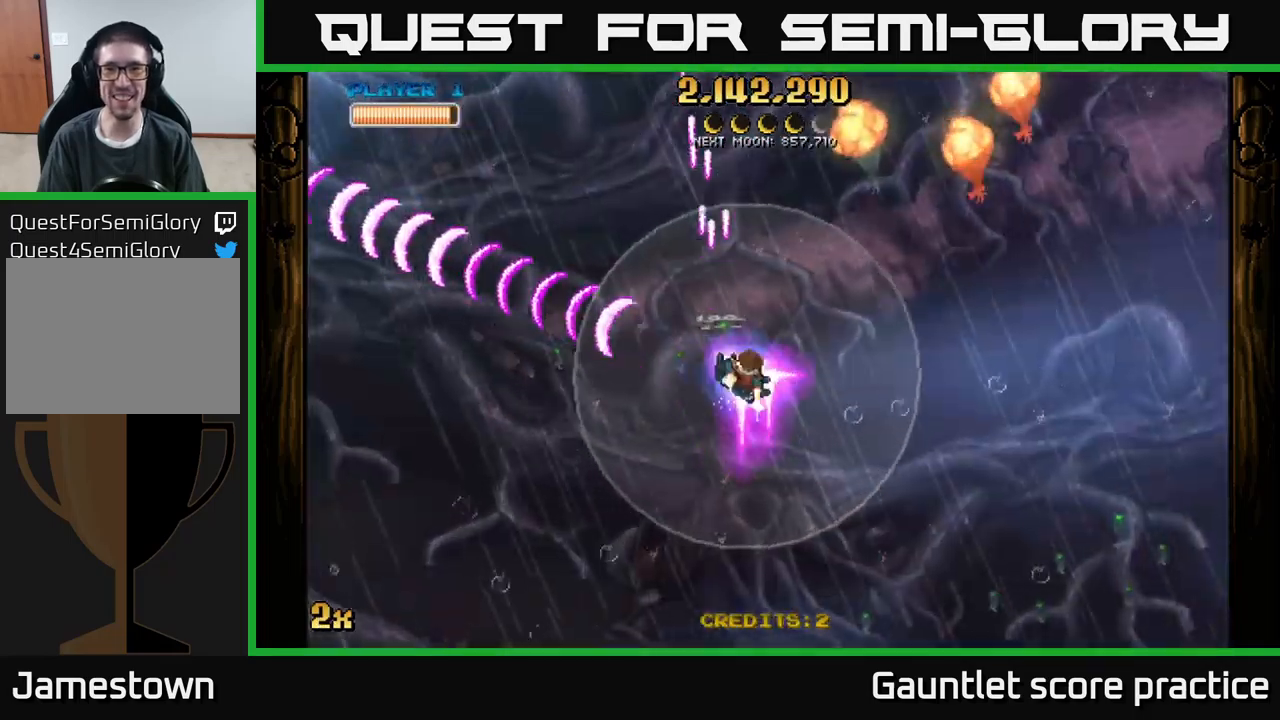
{"buttons": ["A", "X"], "left_stick": "up-left", "events": [[34, "A", "down"], [50, "X", "down"], [67, "left_stick", "up-right"], [200, "X", "up"], [234, "left_stick", "up"], [417, "left_stick", "up-left"], [467, "X", "down"]]}
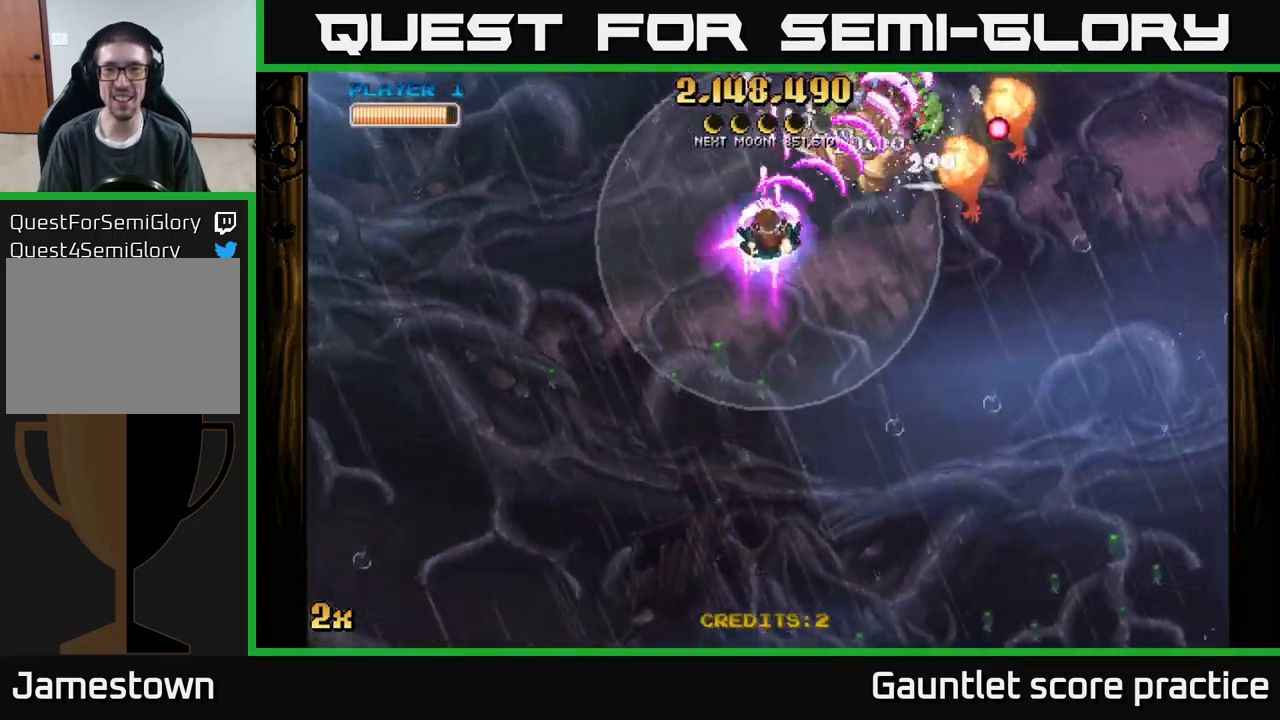
{"buttons": [], "left_stick": "down", "events": [[84, "X", "up"], [117, "A", "up"], [134, "left_stick", "right"], [284, "left_stick", "up-right"], [434, "left_stick", "center"], [484, "left_stick", "down"]]}
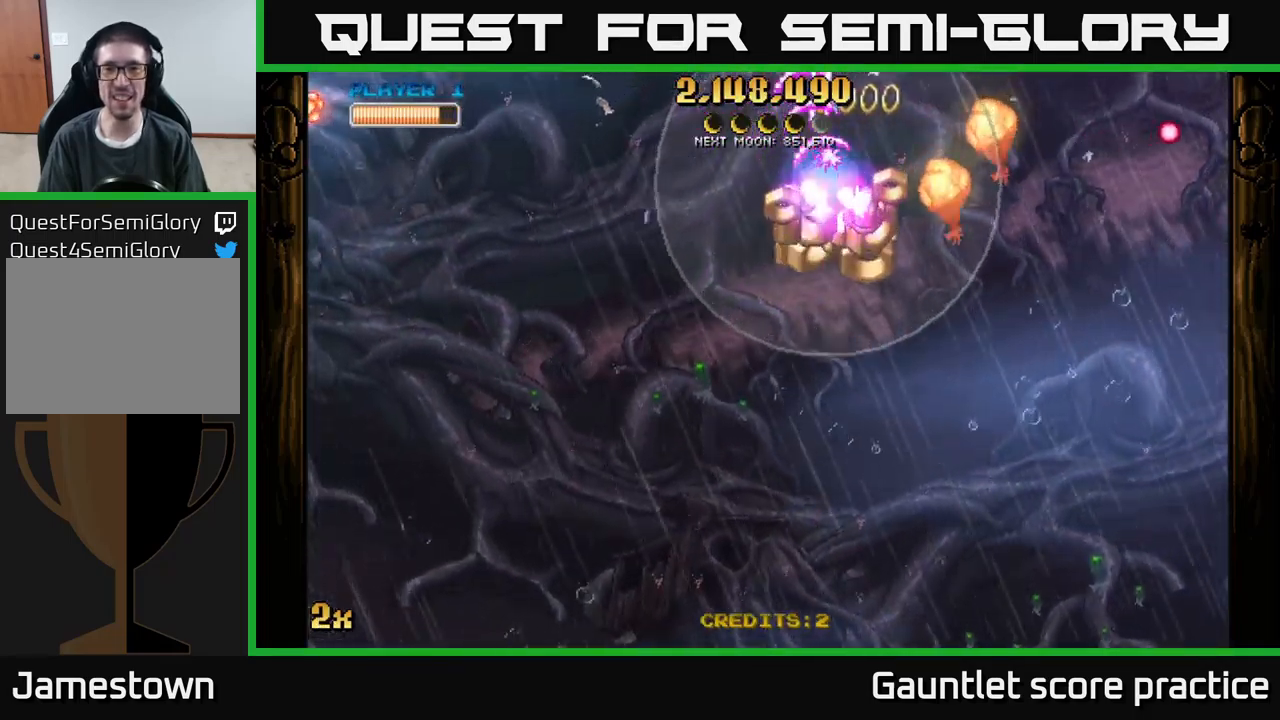
{"buttons": ["A"], "left_stick": "down", "events": [[367, "A", "down"]]}
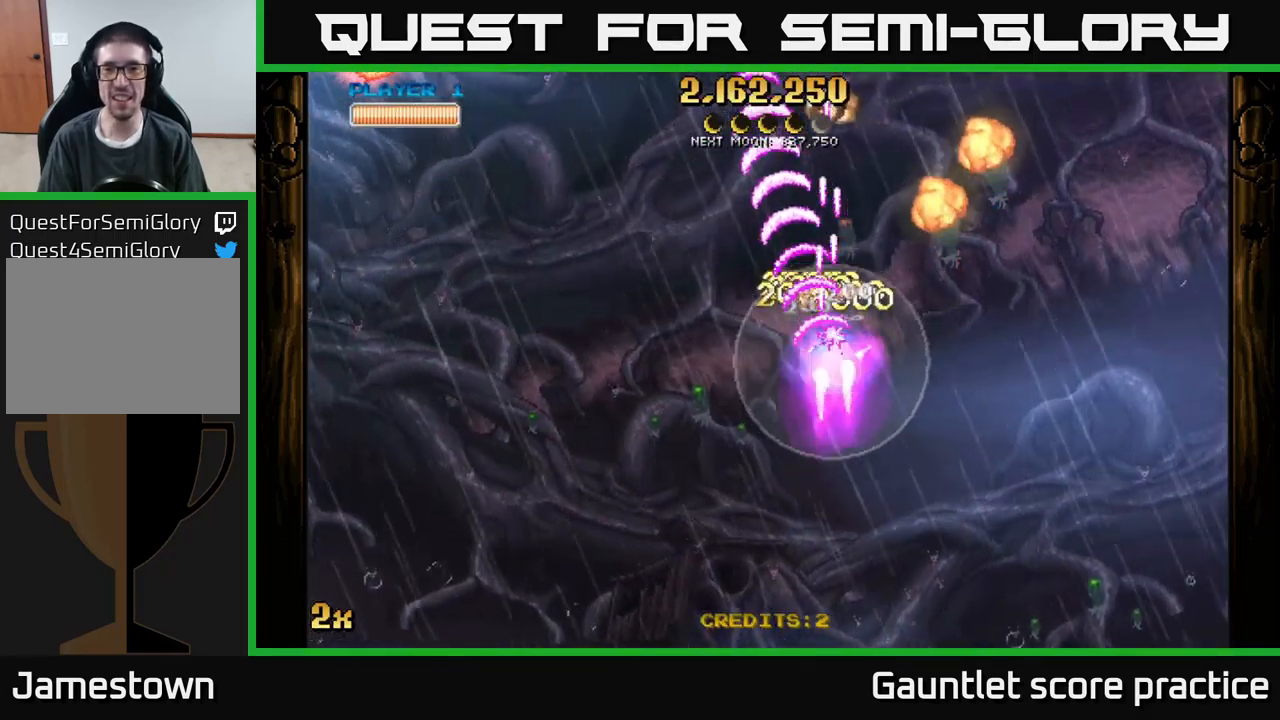
{"buttons": ["A"], "left_stick": "right", "events": [[17, "left_stick", "down-right"], [467, "left_stick", "right"]]}
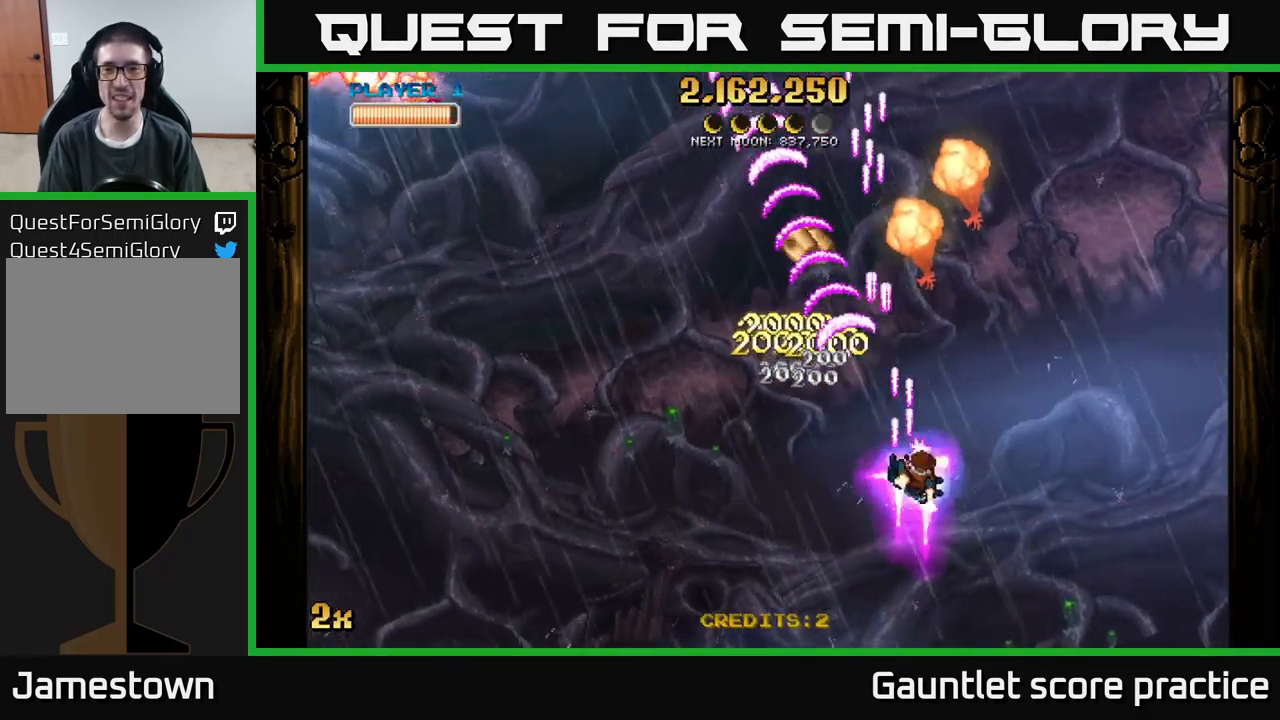
{"buttons": ["A"], "left_stick": "left", "events": [[17, "left_stick", "up-right"], [34, "X", "down"], [100, "left_stick", "up"], [134, "X", "up"], [234, "left_stick", "down-left"], [450, "left_stick", "left"]]}
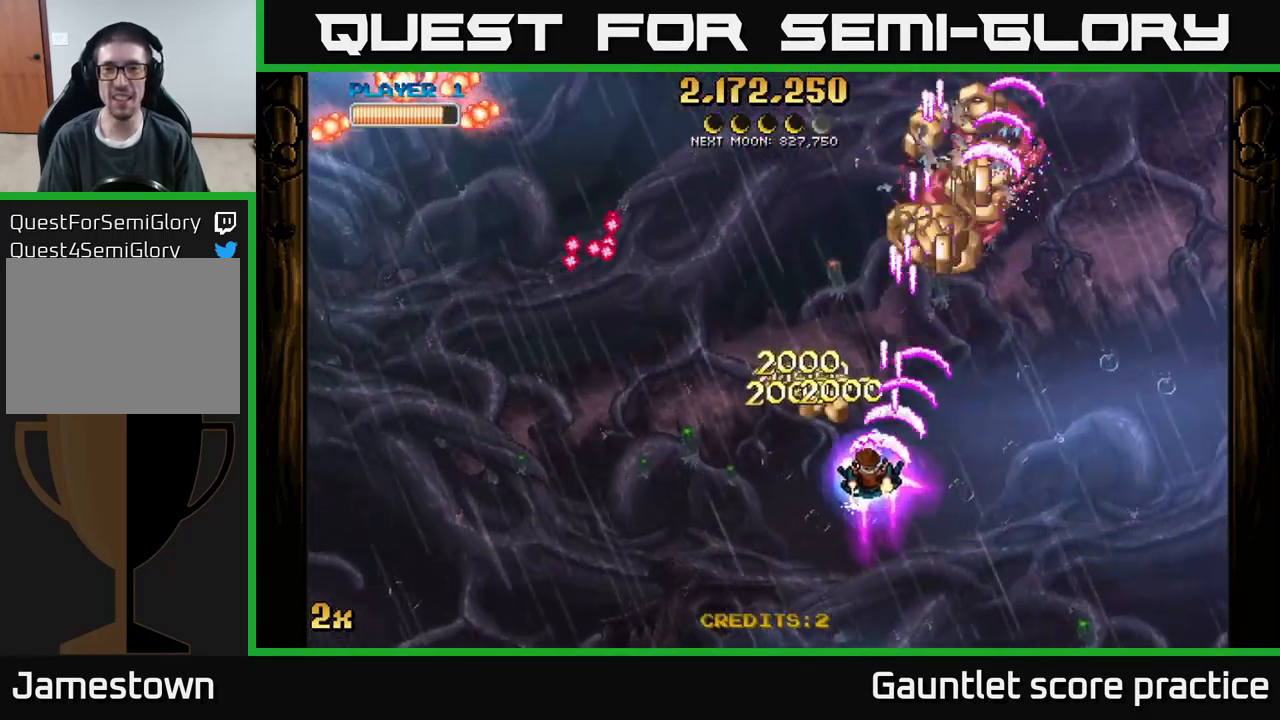
{"buttons": [], "left_stick": "up-right", "events": [[17, "left_stick", "up-left"], [100, "A", "up"], [134, "left_stick", "up-right"]]}
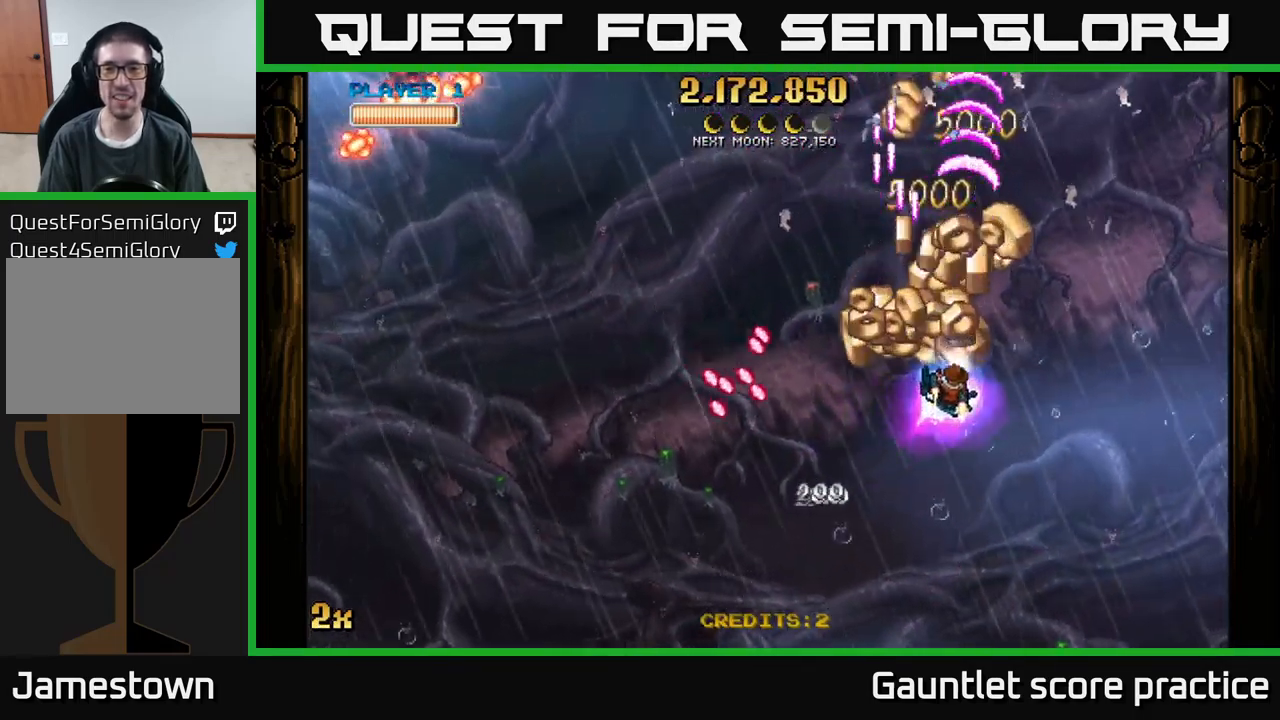
{"buttons": ["A"], "left_stick": "up-right", "events": [[67, "A", "down"], [84, "X", "down"], [84, "left_stick", "left"], [200, "X", "up"], [267, "left_stick", "up-right"]]}
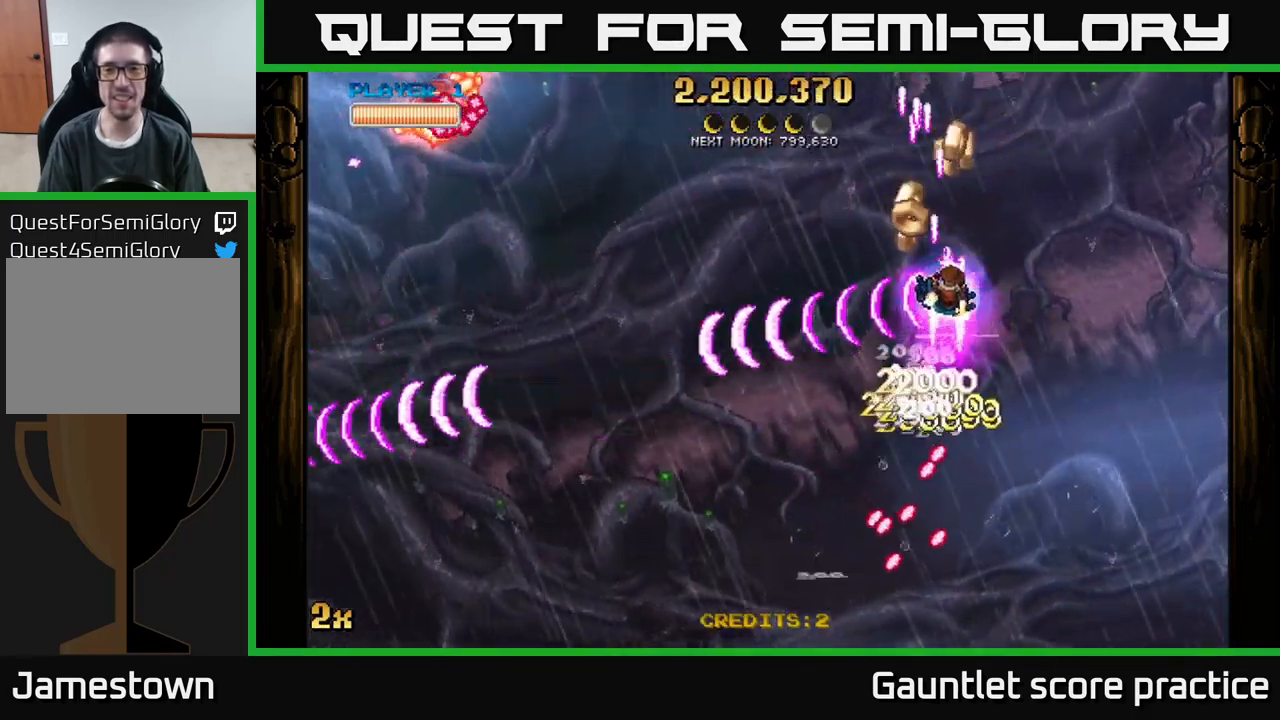
{"buttons": ["A"], "left_stick": "down", "events": [[167, "left_stick", "up"], [350, "left_stick", "left"], [434, "left_stick", "down"]]}
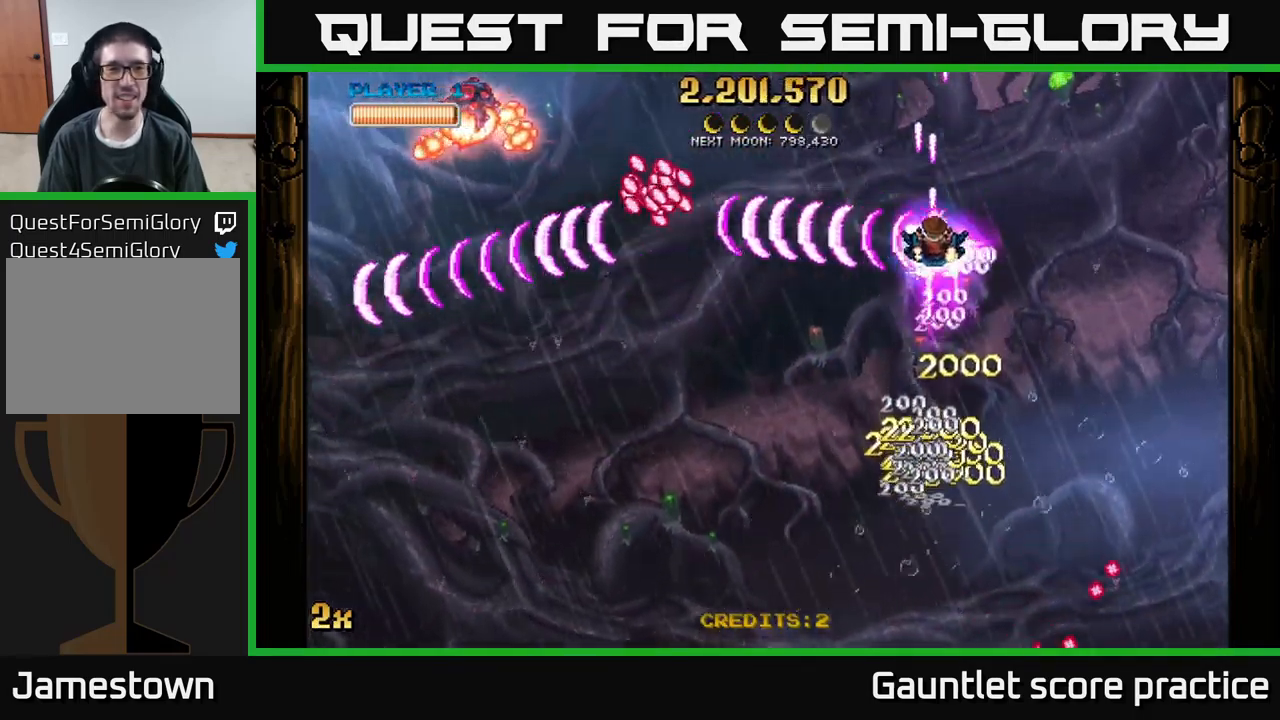
{"buttons": ["A"], "left_stick": "left", "events": [[334, "left_stick", "left"], [367, "X", "down"], [384, "left_stick", "up-left"], [451, "X", "up"], [501, "left_stick", "left"]]}
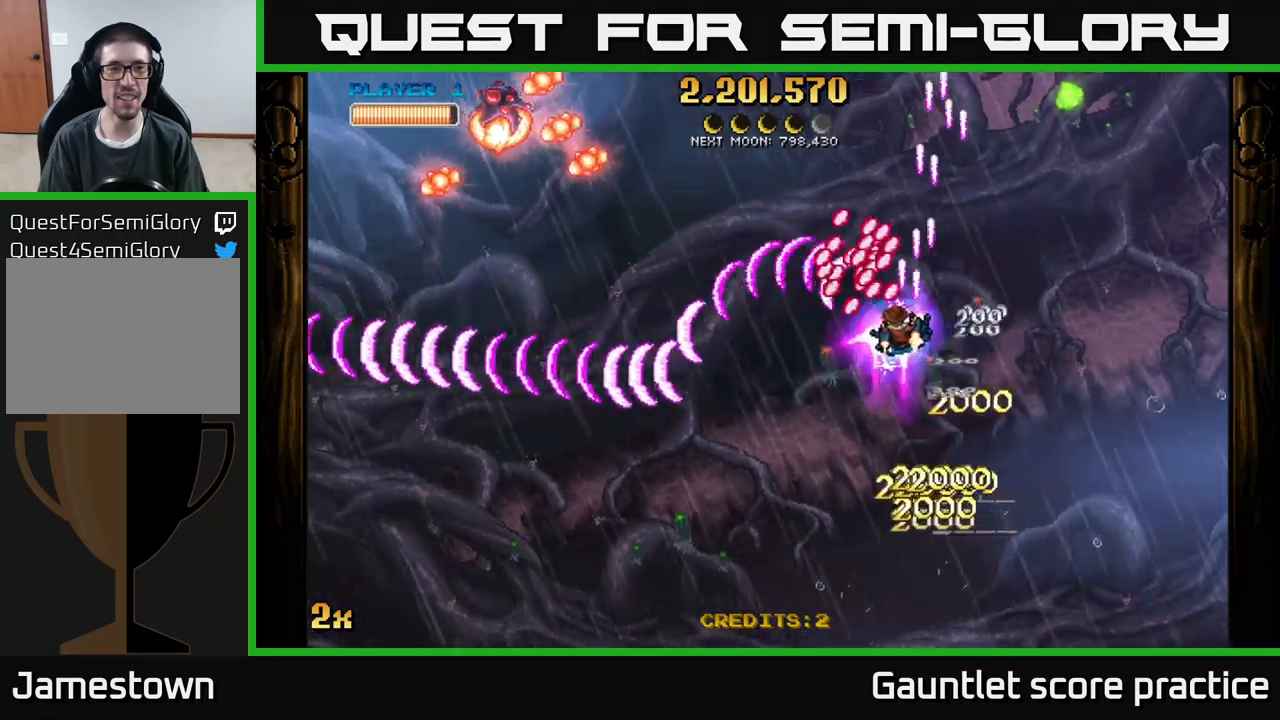
{"buttons": ["A"], "left_stick": "up-right", "events": [[33, "left_stick", "down-left"], [150, "left_stick", "down-right"], [266, "left_stick", "right"], [450, "left_stick", "up-right"]]}
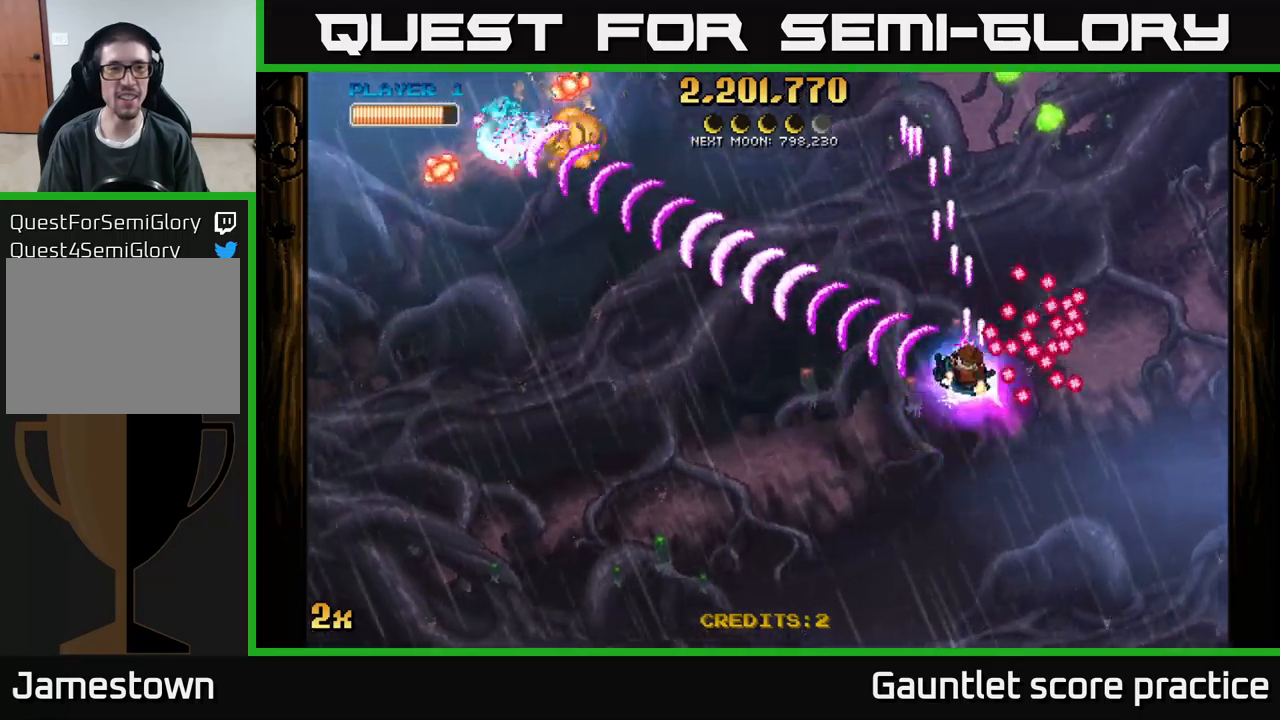
{"buttons": ["A"], "left_stick": "down-left", "events": [[33, "left_stick", "up-left"], [166, "left_stick", "up"], [400, "left_stick", "down-left"]]}
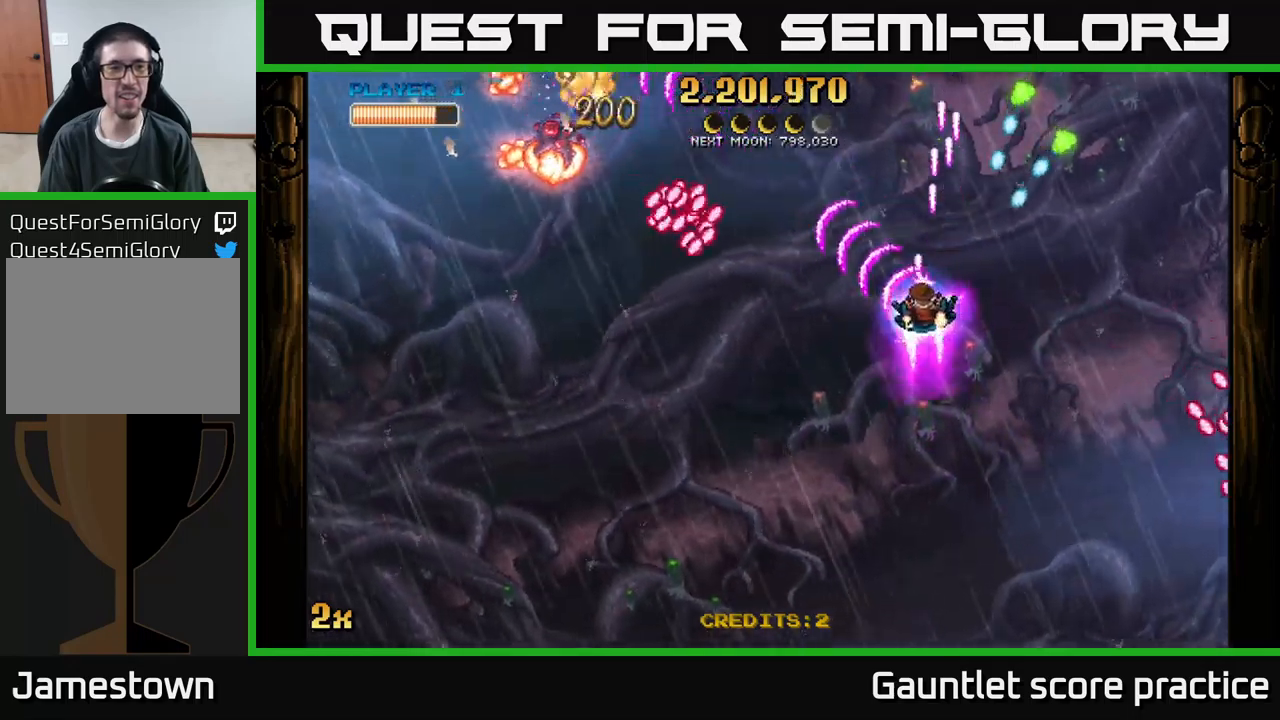
{"buttons": [], "left_stick": "down-right", "events": [[83, "left_stick", "down-right"], [216, "A", "up"], [283, "left_stick", "down"], [450, "left_stick", "down-right"]]}
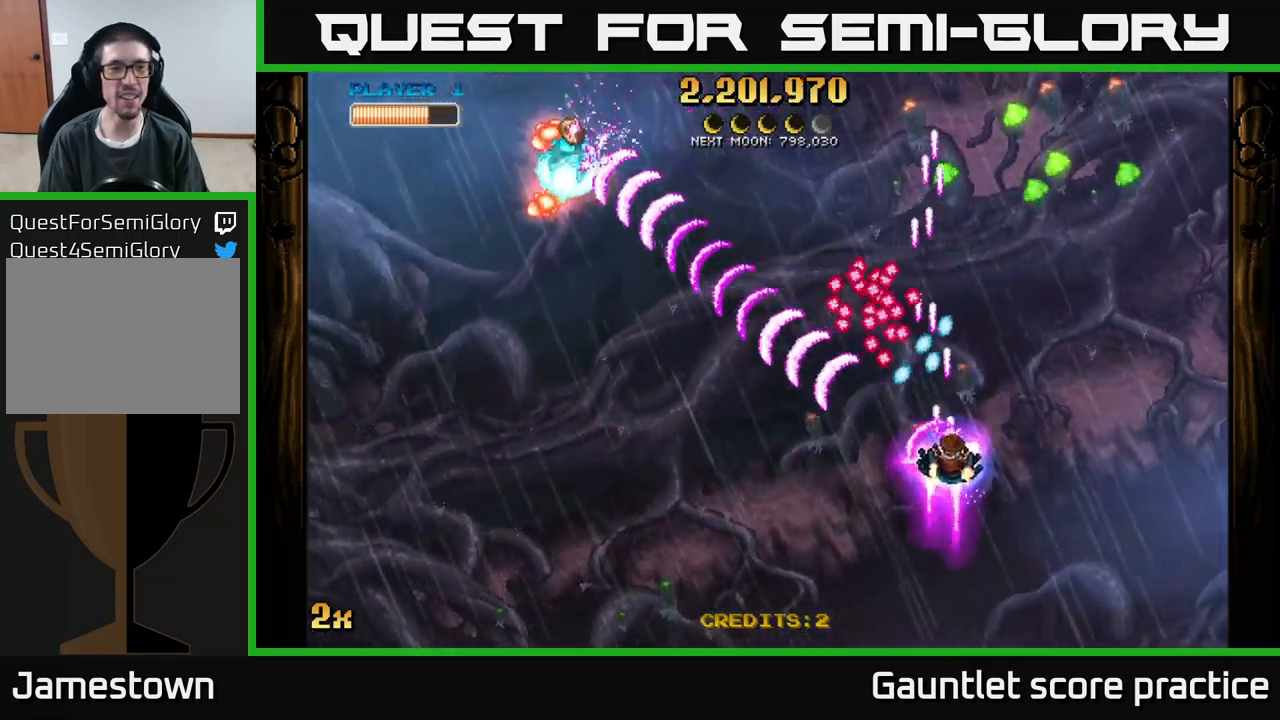
{"buttons": ["A"], "left_stick": "down-left", "events": [[166, "left_stick", "right"], [233, "A", "down"], [500, "left_stick", "down-left"]]}
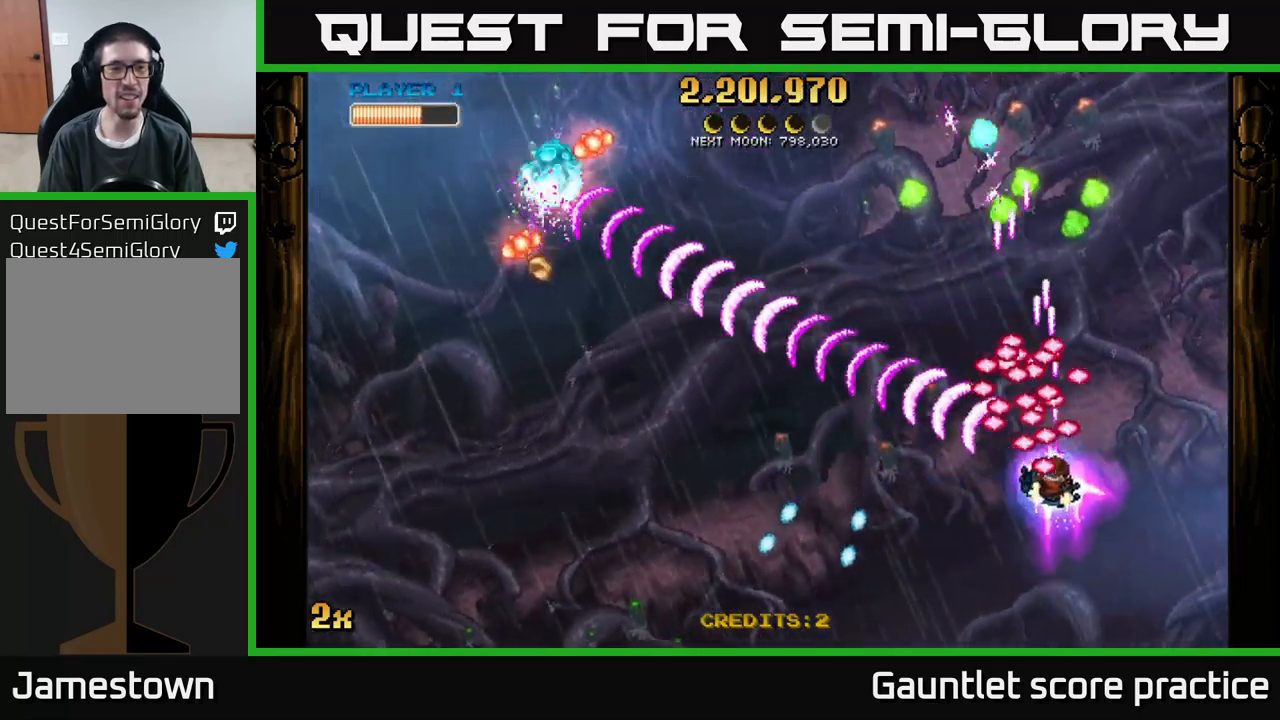
{"buttons": ["A"], "left_stick": "left", "events": [[350, "left_stick", "left"]]}
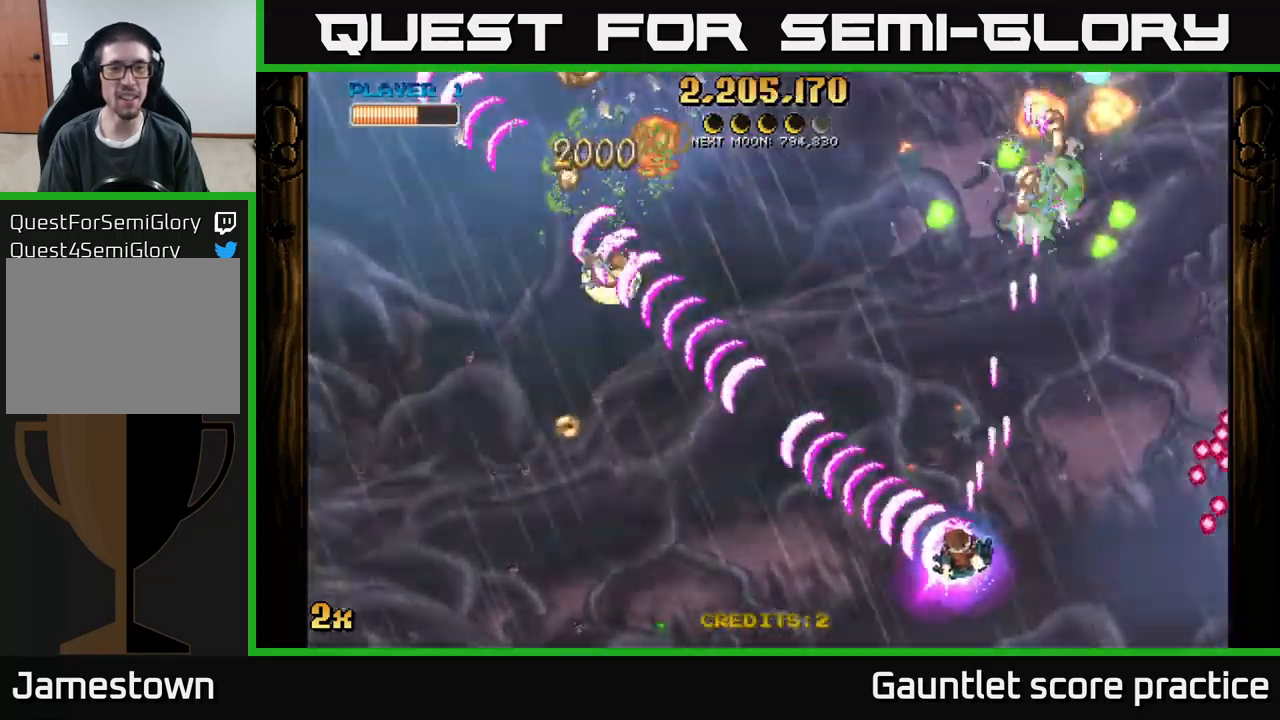
{"buttons": ["A"], "left_stick": "left", "events": [[183, "A", "up"], [350, "A", "down"]]}
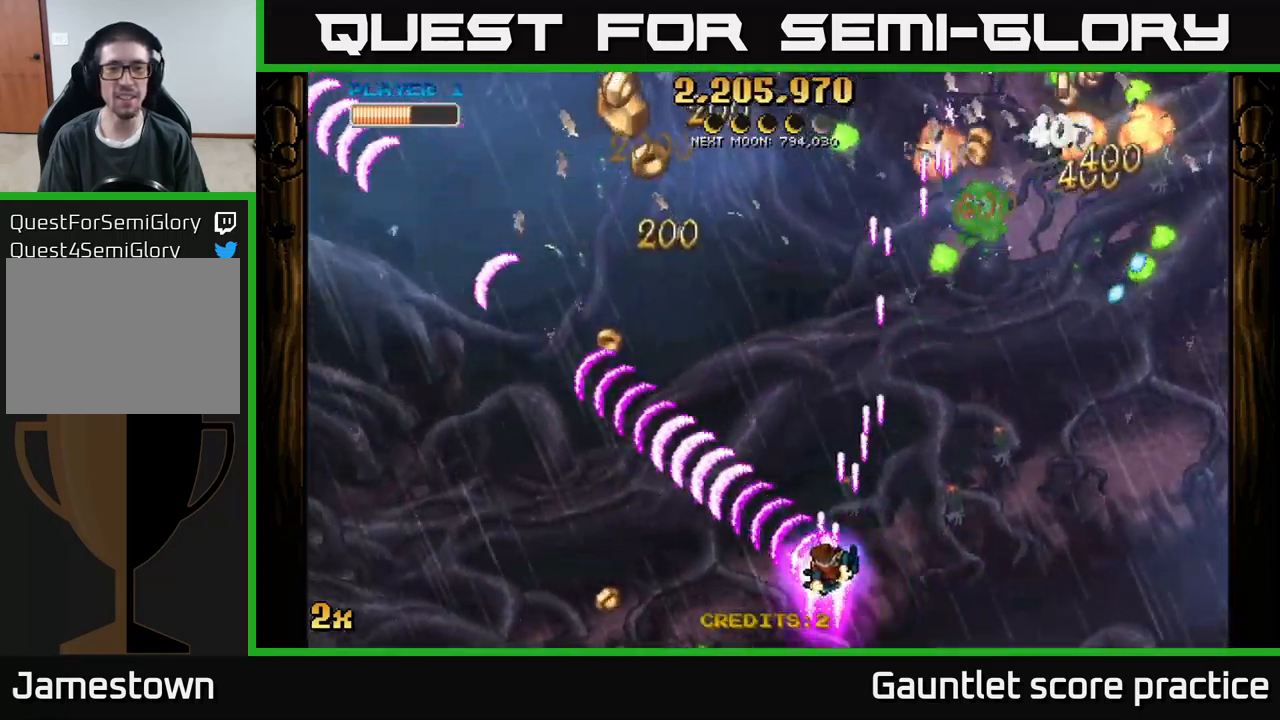
{"buttons": [], "left_stick": "up-left", "events": [[216, "X", "down"], [233, "left_stick", "up"], [333, "X", "up"], [333, "left_stick", "up-left"], [383, "A", "up"]]}
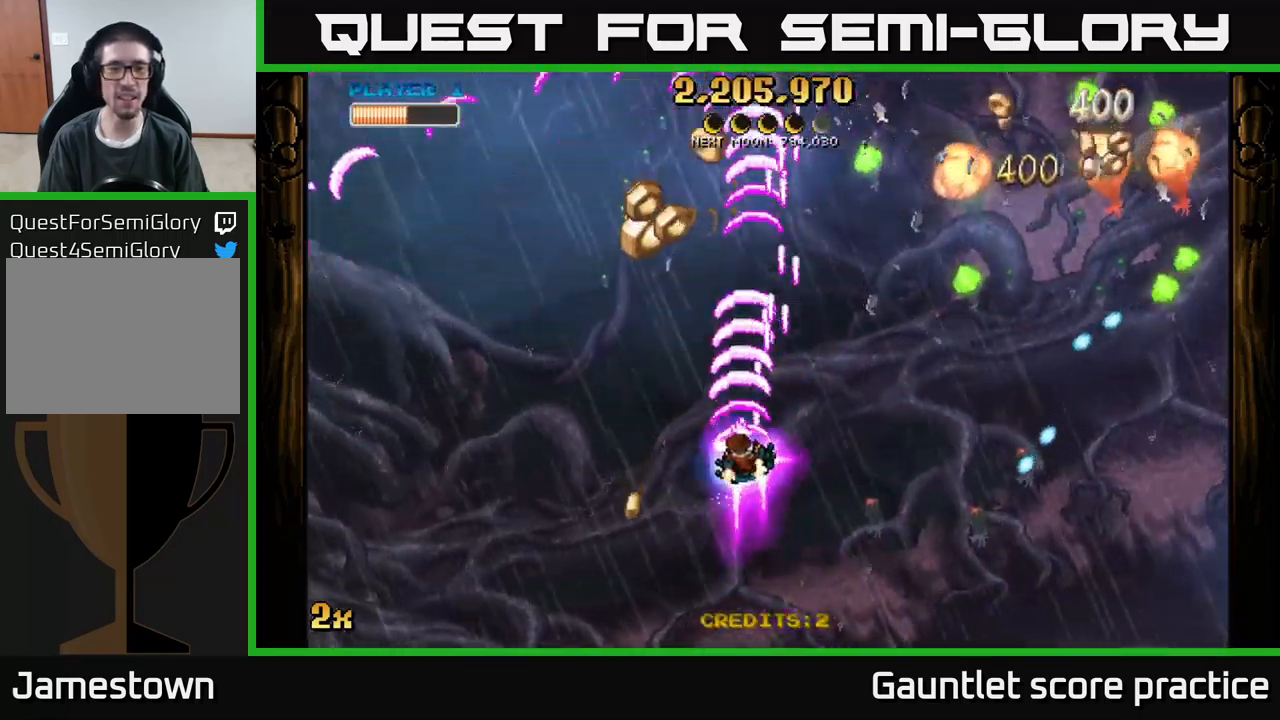
{"buttons": ["A"], "left_stick": "up-right", "events": [[16, "left_stick", "up"], [116, "left_stick", "up-left"], [350, "left_stick", "up-right"], [500, "A", "down"]]}
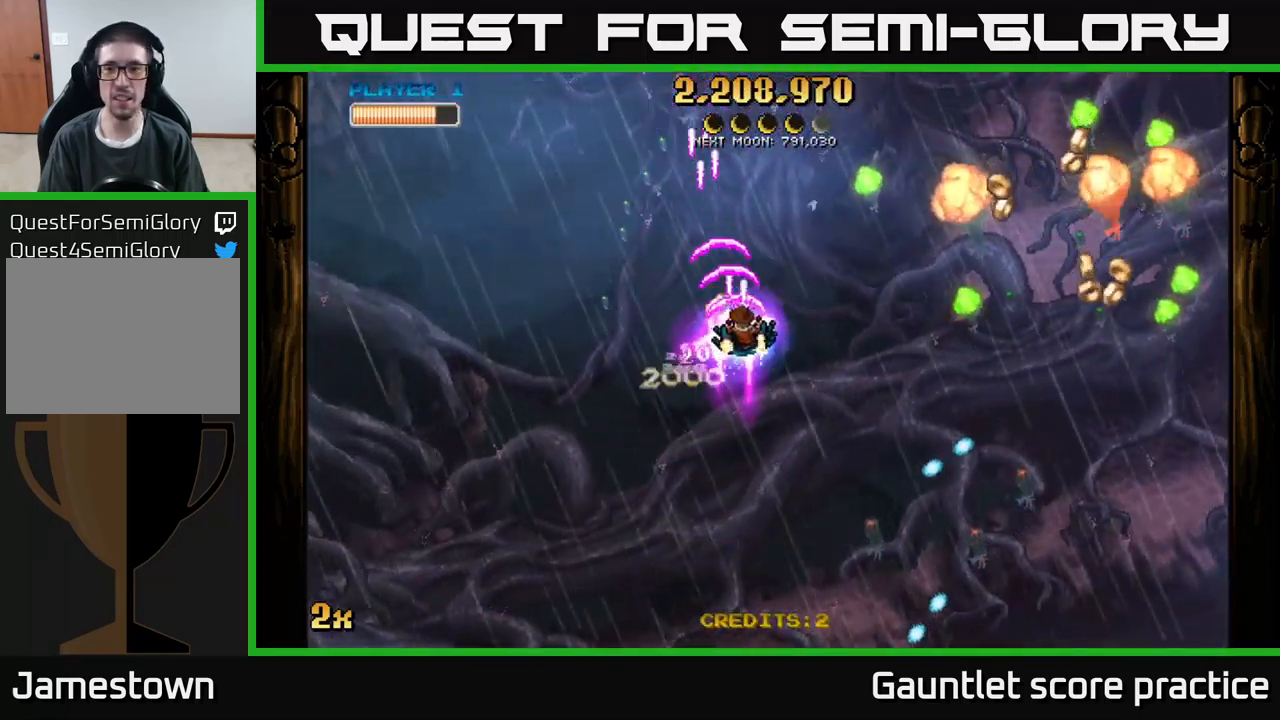
{"buttons": ["A"], "left_stick": "down-right", "events": [[16, "X", "down"], [116, "X", "up"], [116, "left_stick", "down-right"]]}
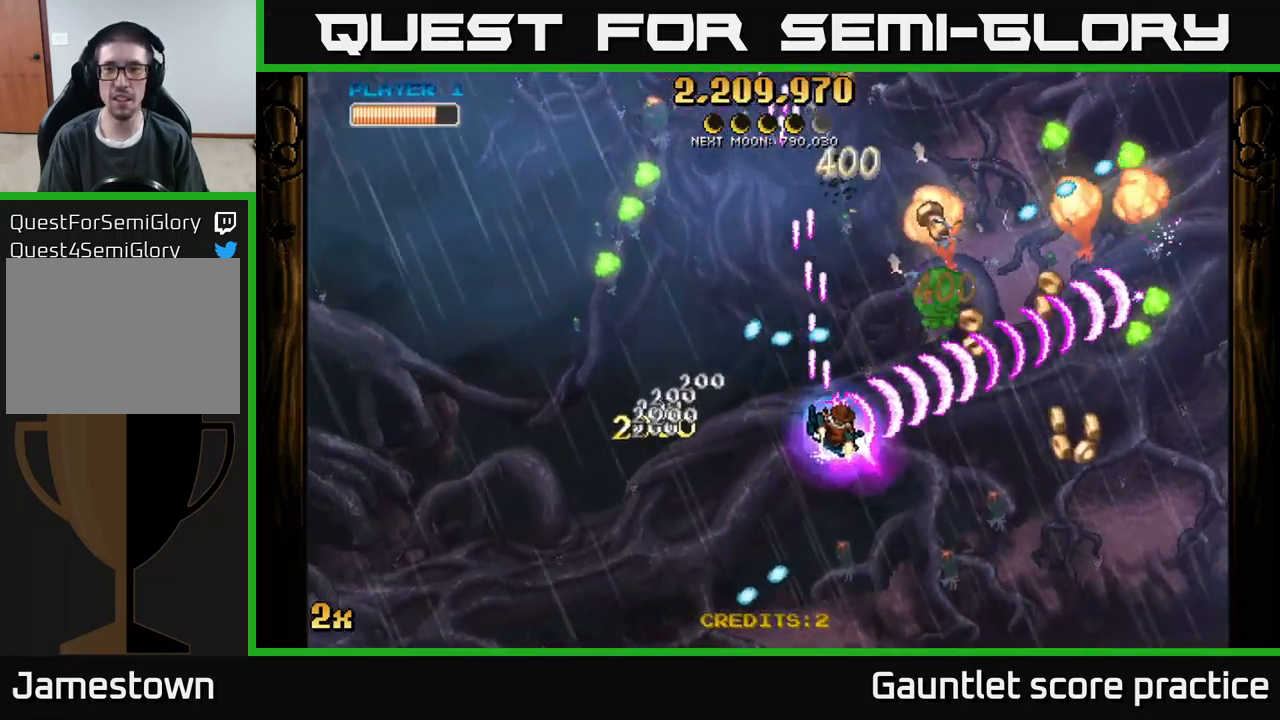
{"buttons": [], "left_stick": "up-right", "events": [[450, "left_stick", "up-right"], [467, "A", "up"]]}
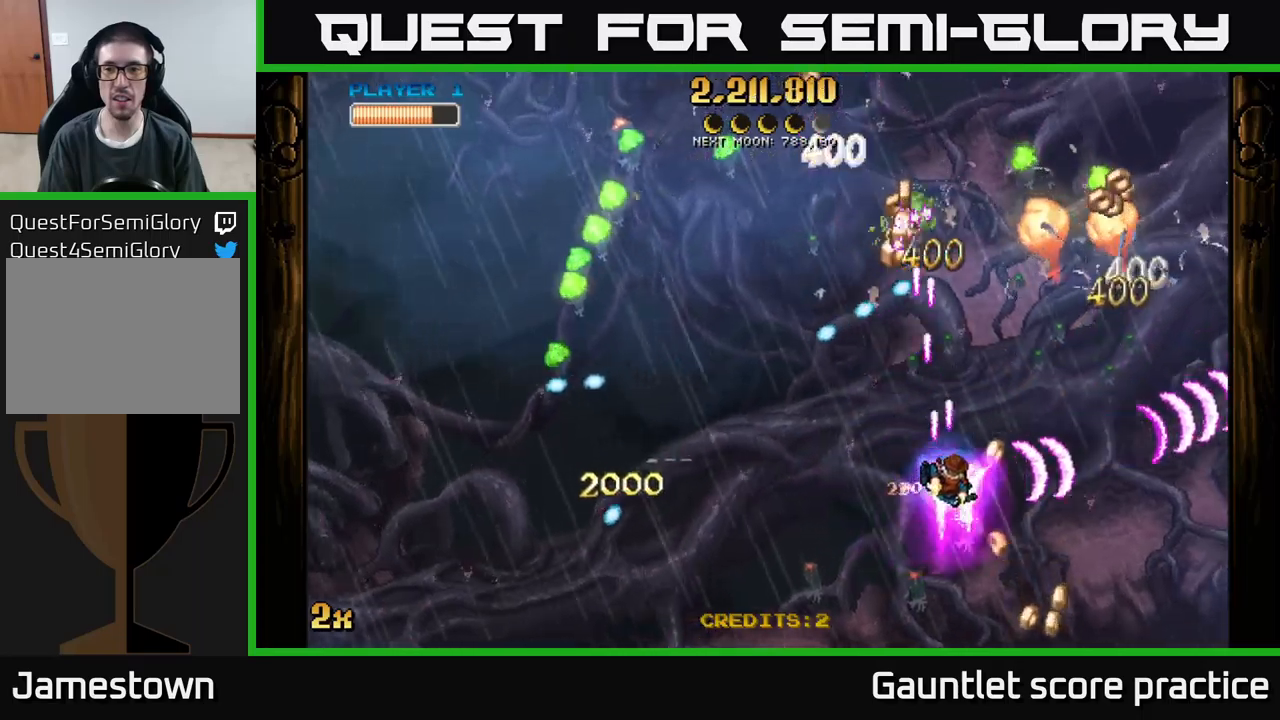
{"buttons": [], "left_stick": "center", "events": [[100, "left_stick", "right"], [333, "left_stick", "down-right"], [500, "left_stick", "center"]]}
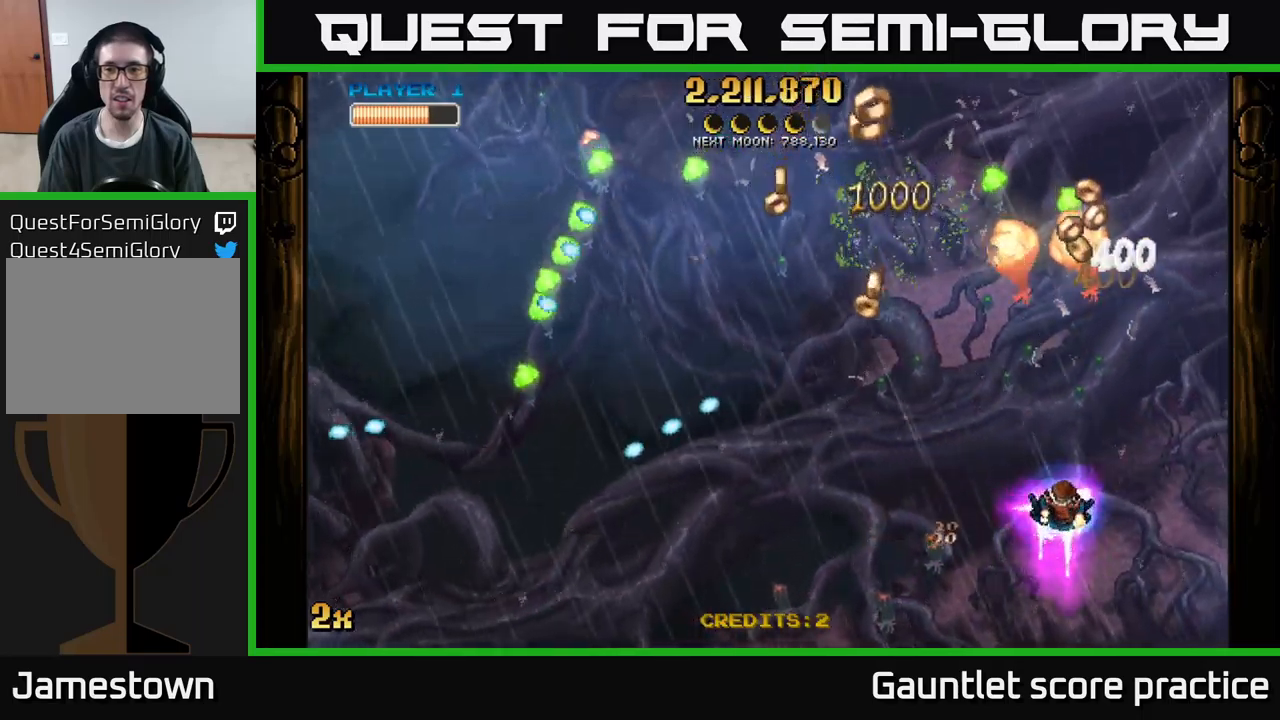
{"buttons": ["A"], "left_stick": "up-left", "events": [[233, "left_stick", "up"], [283, "A", "down"], [300, "X", "down"], [450, "X", "up"], [450, "left_stick", "up-left"]]}
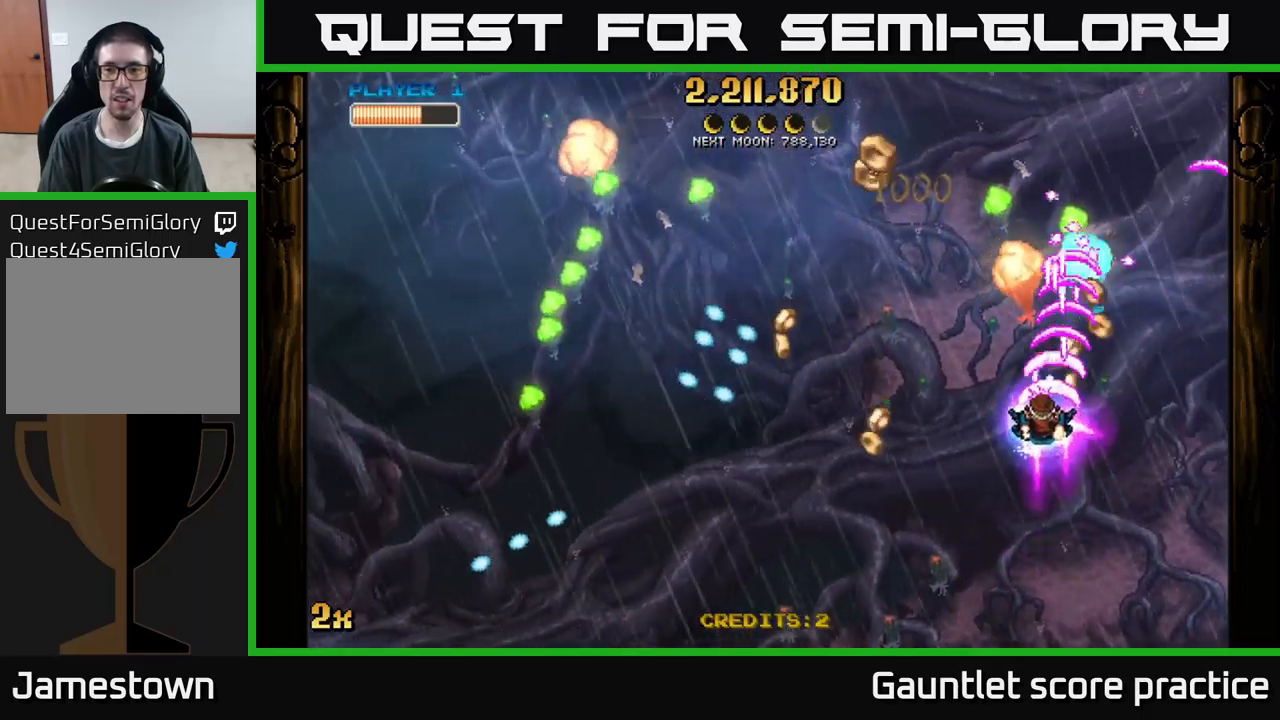
{"buttons": [], "left_stick": "right", "events": [[17, "left_stick", "left"], [150, "left_stick", "right"], [467, "A", "up"]]}
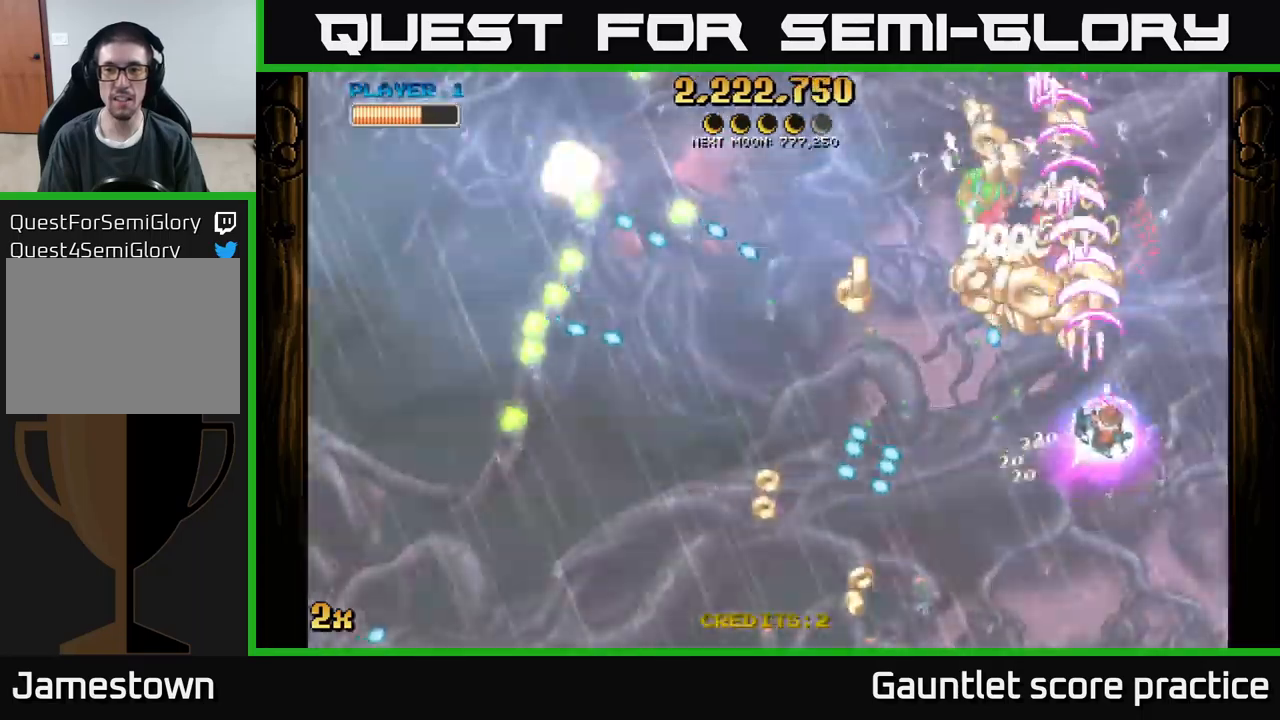
{"buttons": ["A"], "left_stick": "up-right", "events": [[50, "left_stick", "left"], [67, "A", "down"], [100, "X", "down"], [217, "X", "up"], [367, "left_stick", "up-right"]]}
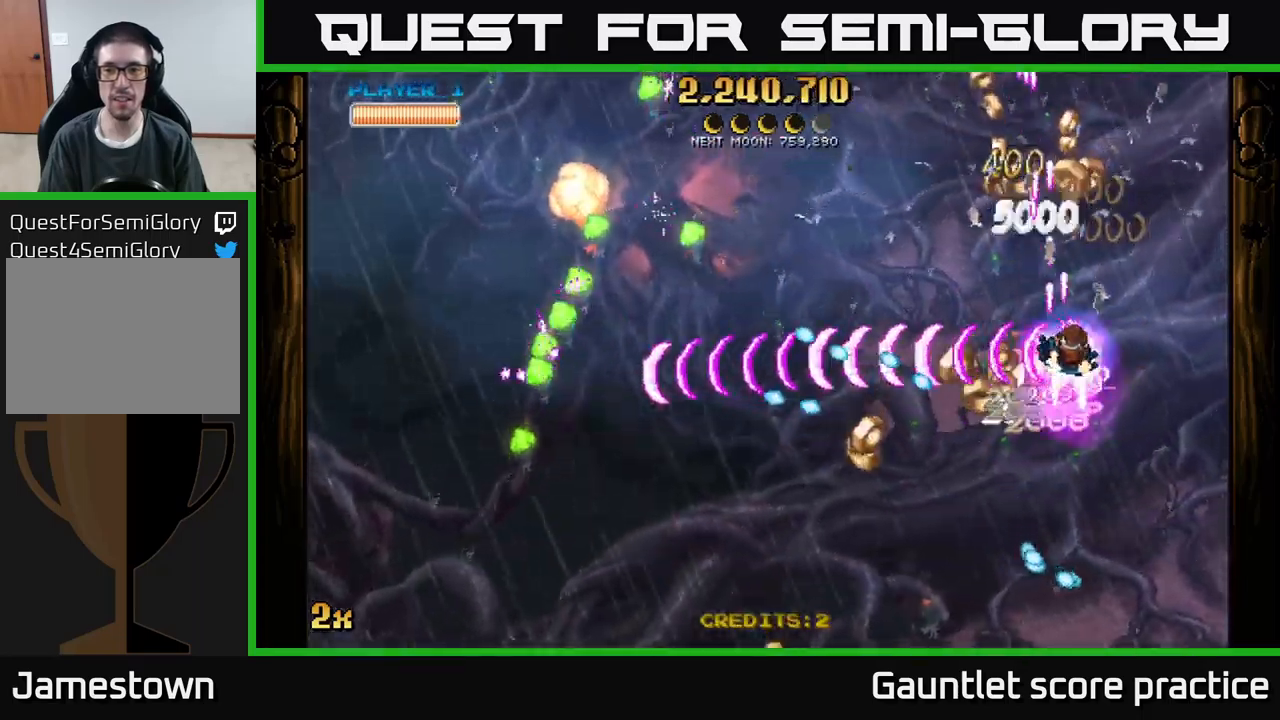
{"buttons": ["A"], "left_stick": "down", "events": [[133, "left_stick", "up"], [233, "left_stick", "up-left"], [400, "left_stick", "down-left"], [483, "left_stick", "down"]]}
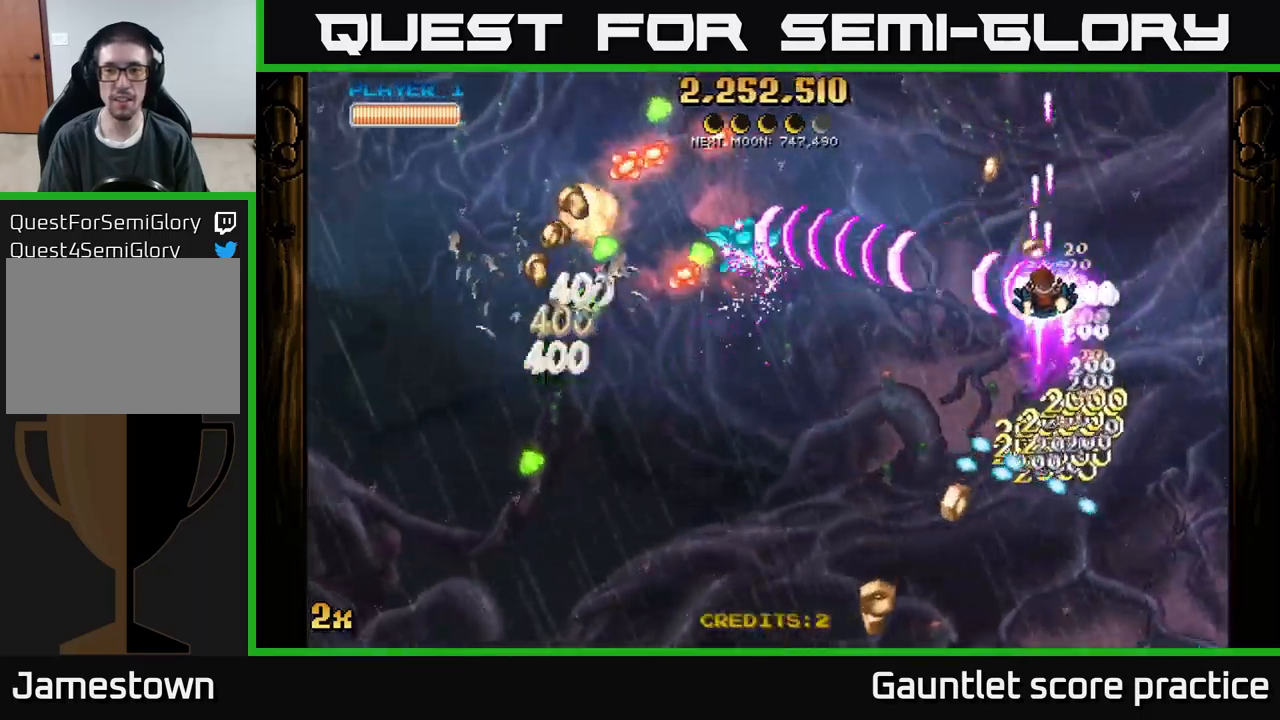
{"buttons": ["A"], "left_stick": "left", "events": [[167, "left_stick", "down-left"], [500, "left_stick", "left"]]}